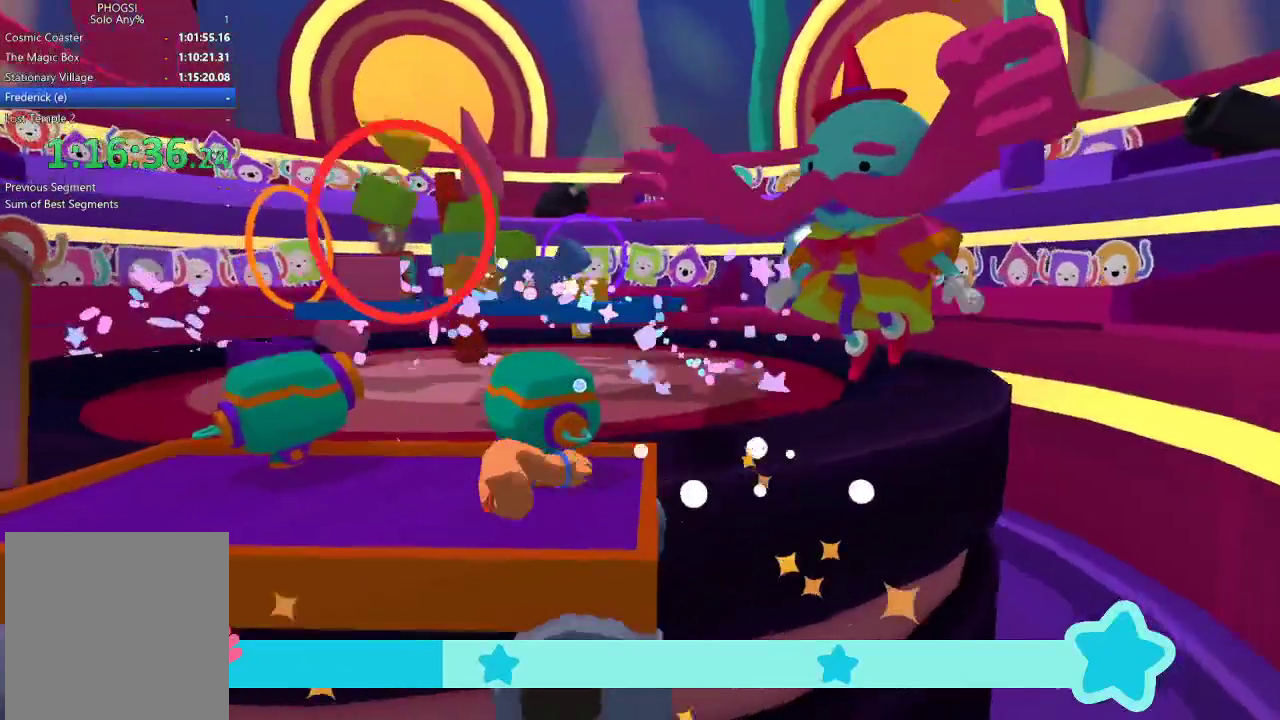
Gameplay with a controller (Xbox layout); each line is a JSON object with the inputs held at the frame after it. "events" lists button and stick changes between this image and that frame as [ms after this image, input, new state], when the widget could be followed in between.
{"buttons": [], "left_stick": "down", "right_stick": "down", "events": [[33, "right_stick", "up-right"], [100, "left_stick", "up"], [200, "right_stick", "up"], [300, "L1", "down"], [333, "right_stick", "center"], [400, "L1", "up"], [400, "right_stick", "down"], [433, "left_stick", "down"]]}
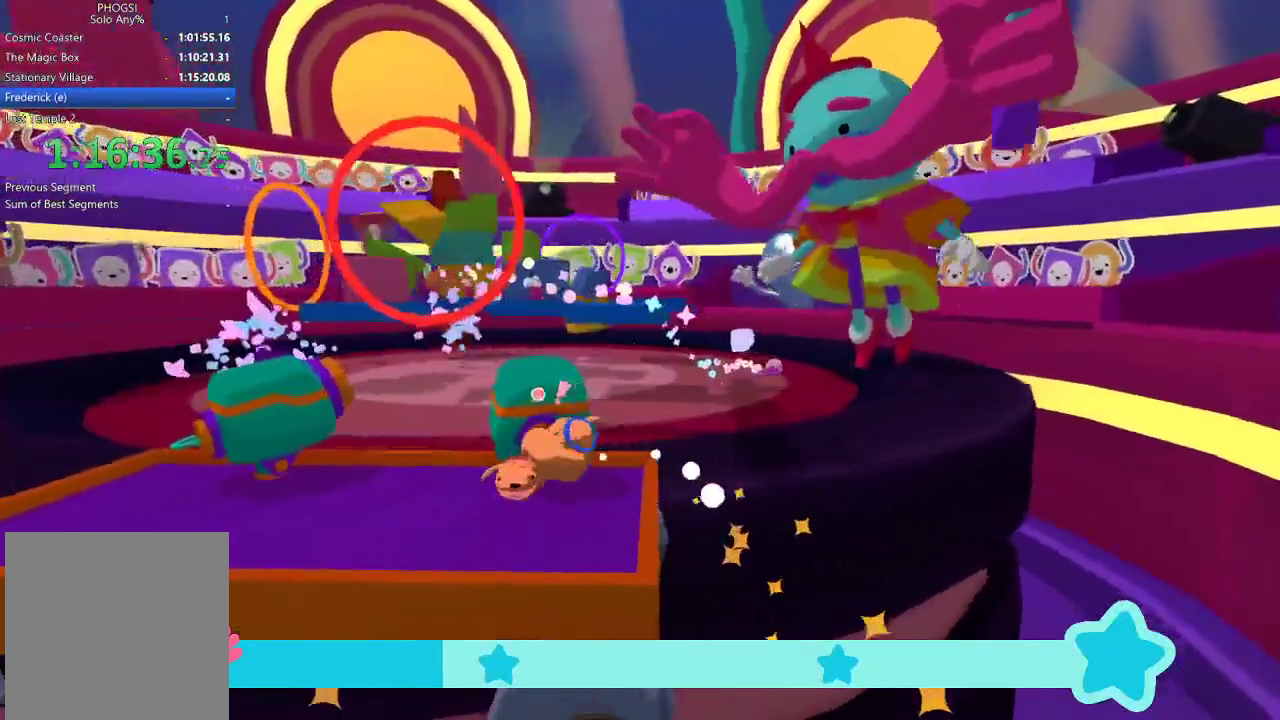
{"buttons": [], "left_stick": "down", "right_stick": "down", "events": []}
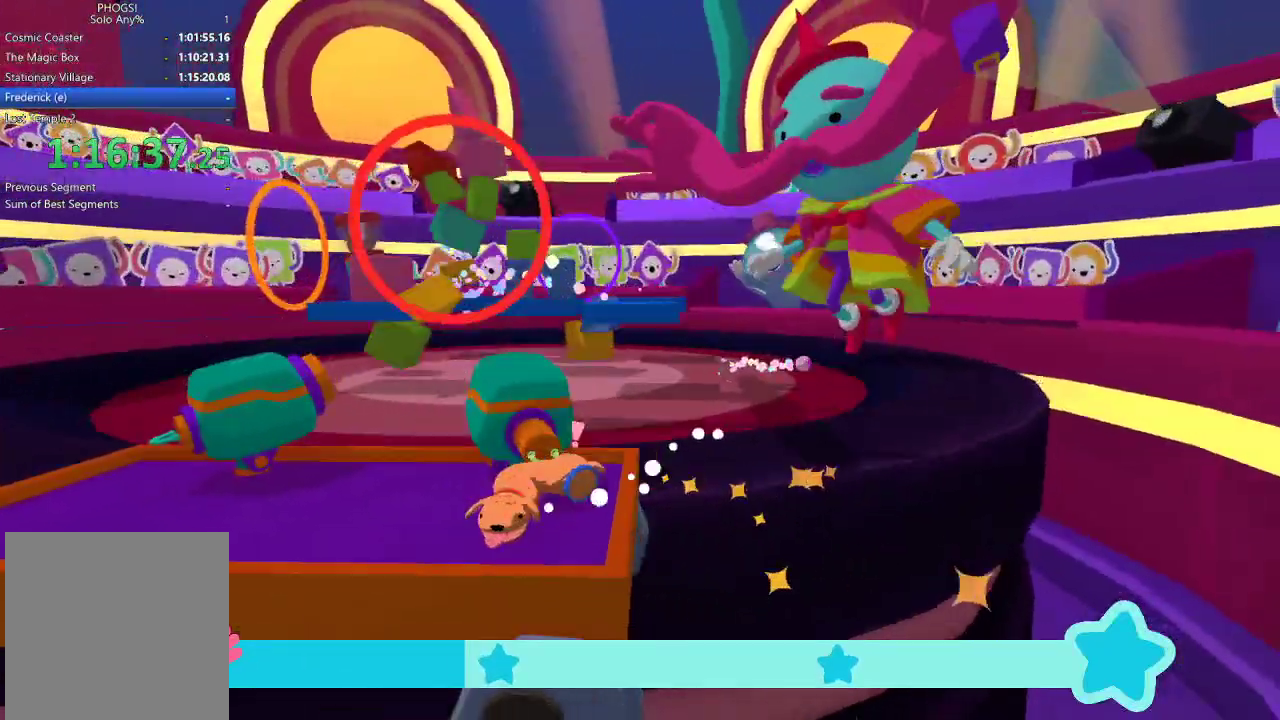
{"buttons": ["L1"], "left_stick": "down", "right_stick": "down", "events": [[433, "L1", "down"]]}
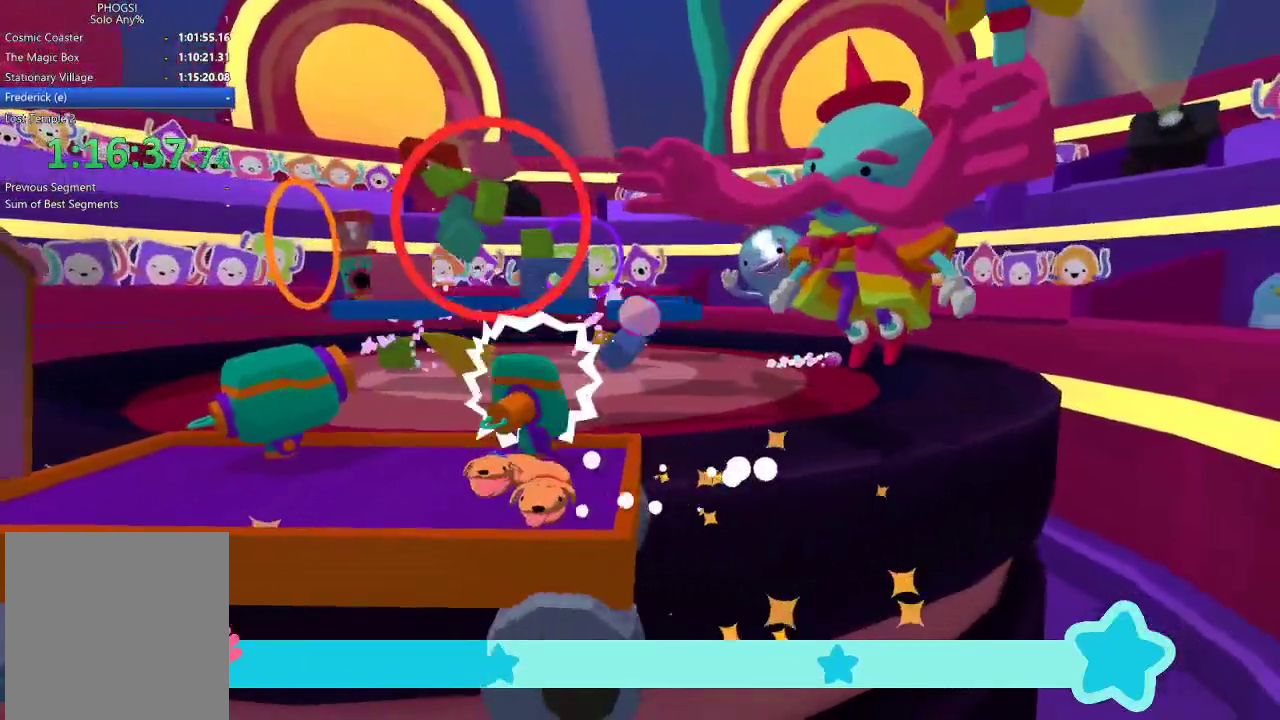
{"buttons": [], "left_stick": "up-left", "right_stick": "left", "events": [[33, "L1", "up"], [233, "left_stick", "up"], [233, "right_stick", "up-right"], [333, "left_stick", "up-left"], [333, "right_stick", "up"], [400, "right_stick", "up-left"], [467, "right_stick", "left"]]}
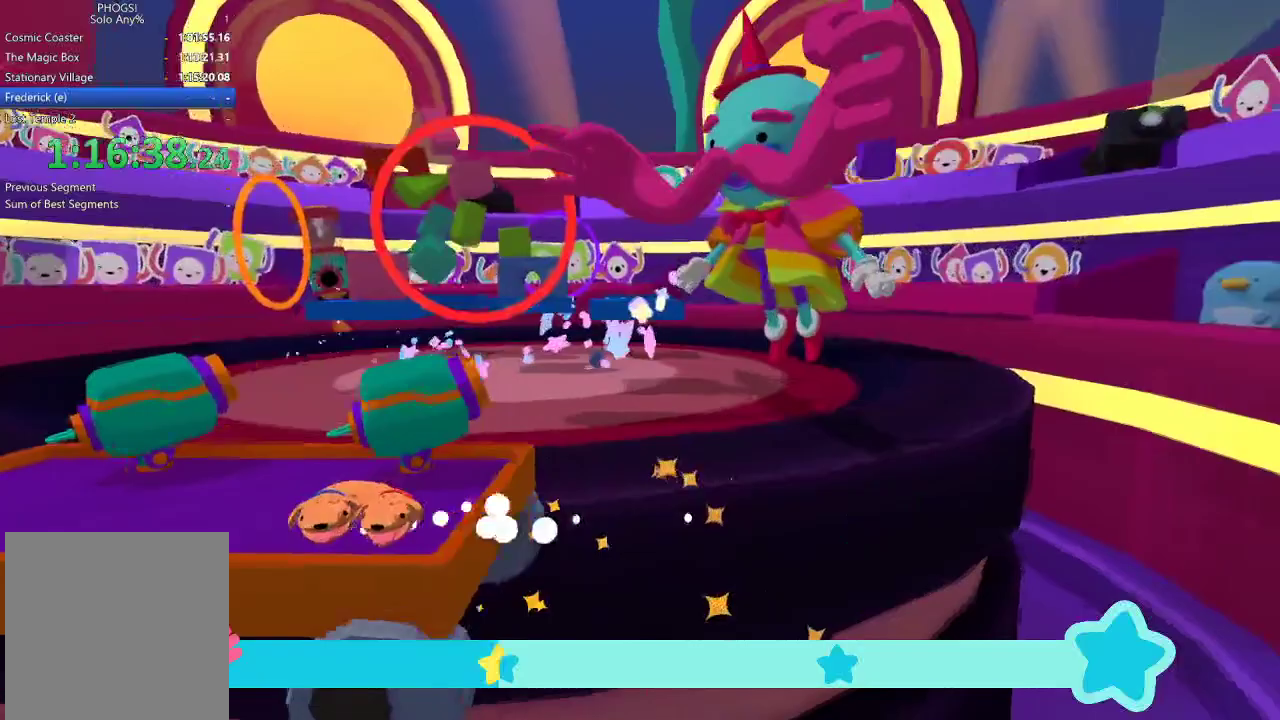
{"buttons": [], "left_stick": "center", "right_stick": "center", "events": [[67, "left_stick", "left"], [133, "left_stick", "up-left"], [200, "right_stick", "center"], [233, "left_stick", "center"]]}
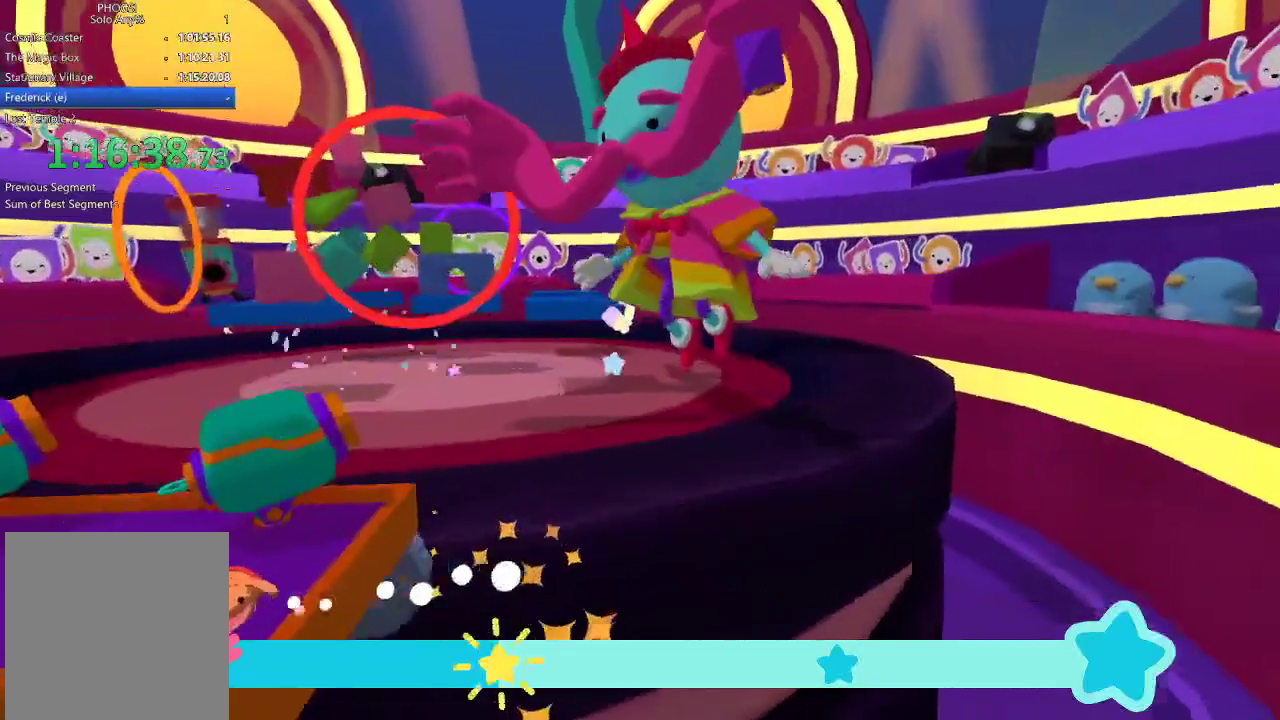
{"buttons": [], "left_stick": "center", "right_stick": "center", "events": []}
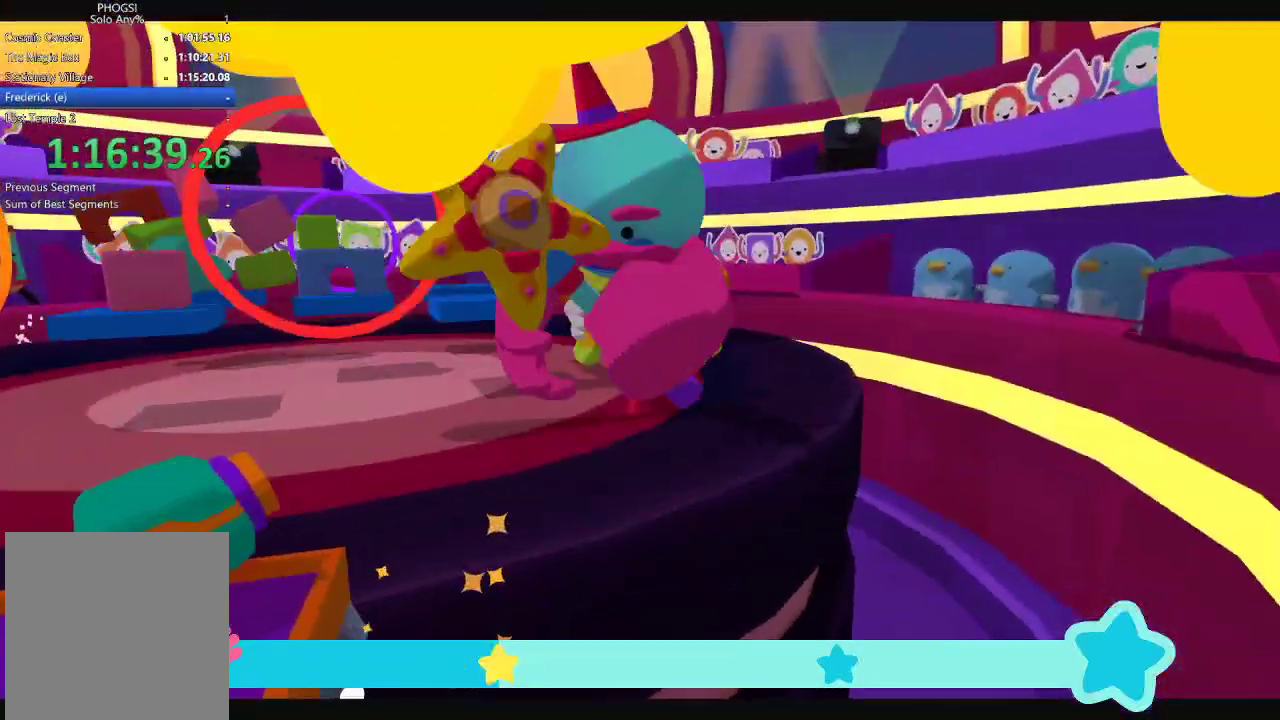
{"buttons": [], "left_stick": "center", "right_stick": "center", "events": []}
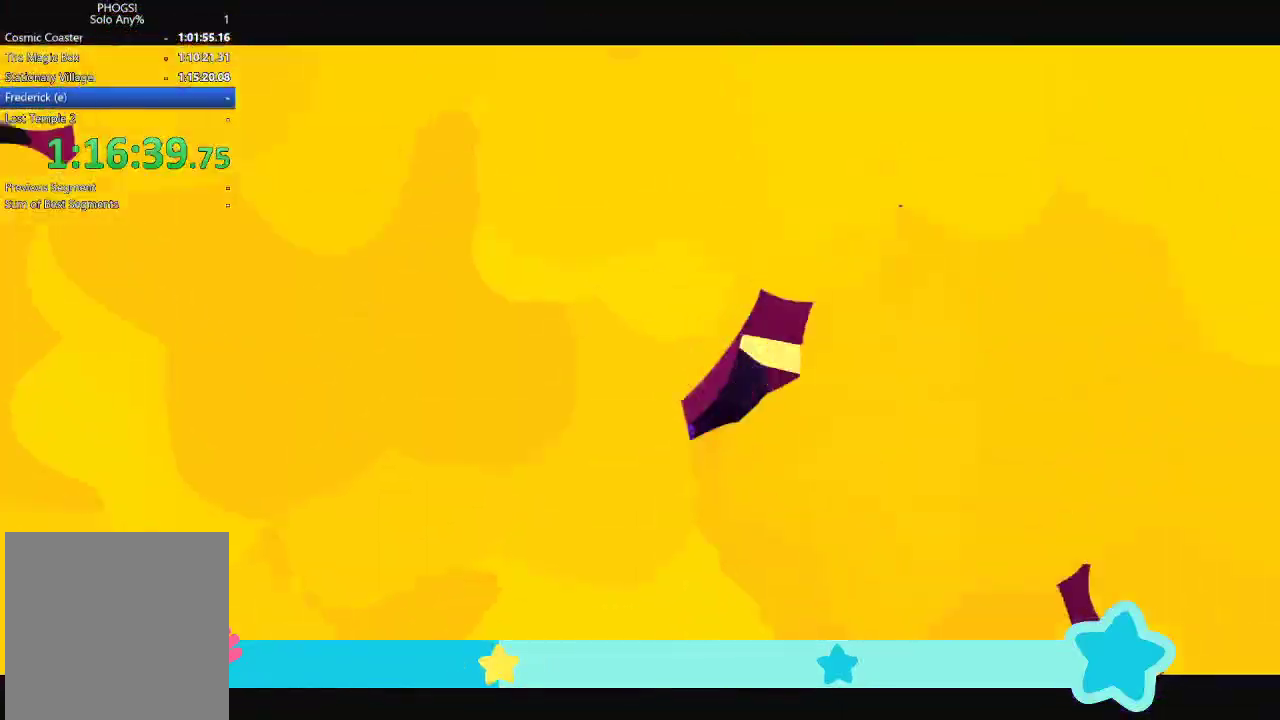
{"buttons": [], "left_stick": "center", "right_stick": "center", "events": []}
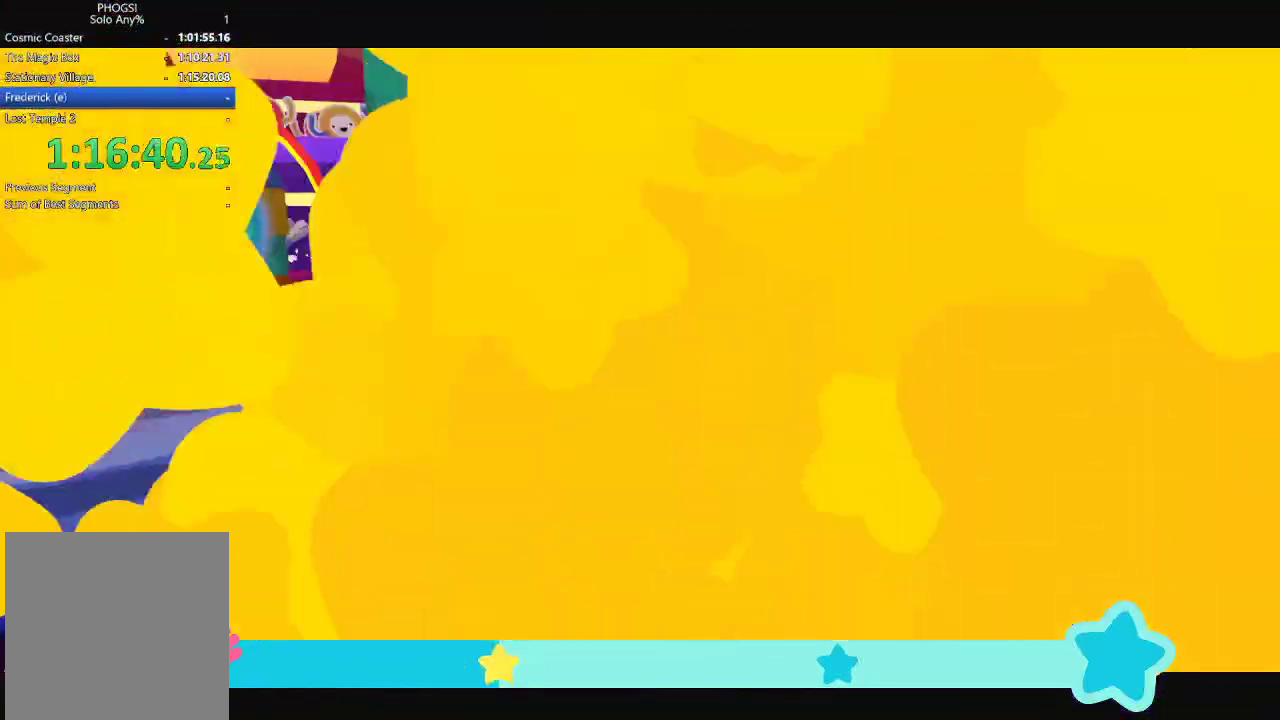
{"buttons": [], "left_stick": "center", "right_stick": "center", "events": []}
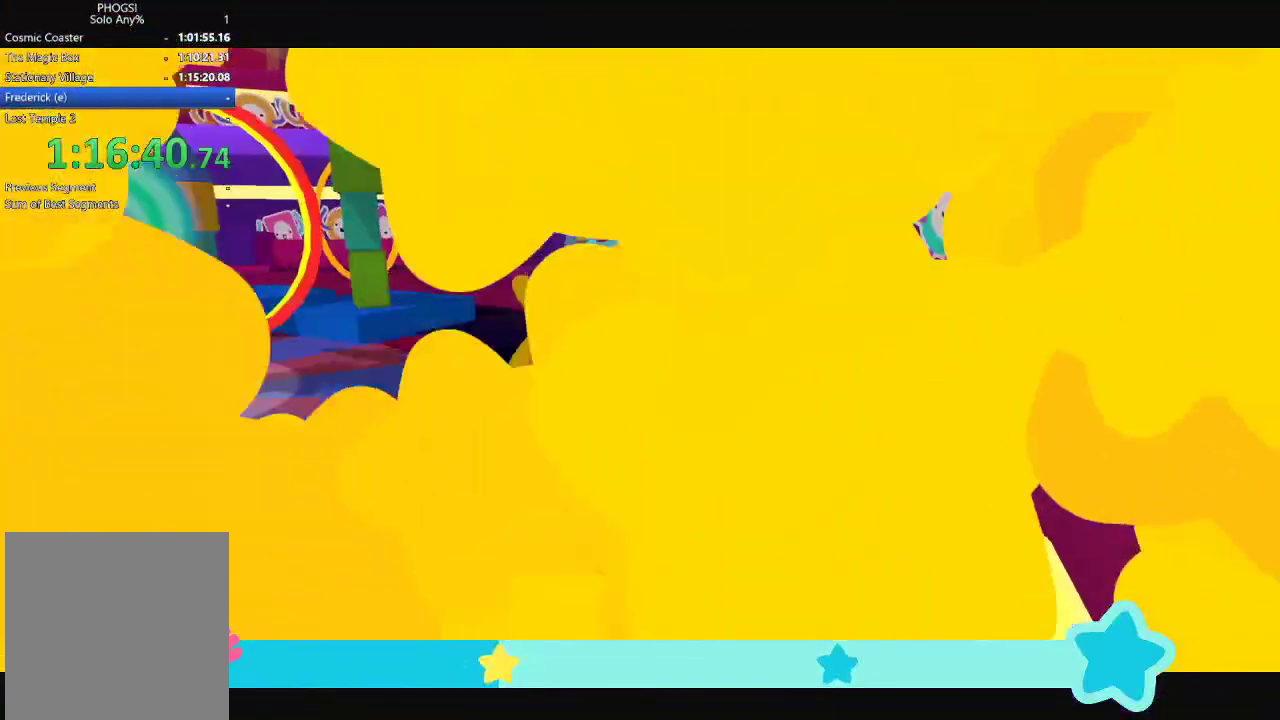
{"buttons": [], "left_stick": "center", "right_stick": "center", "events": []}
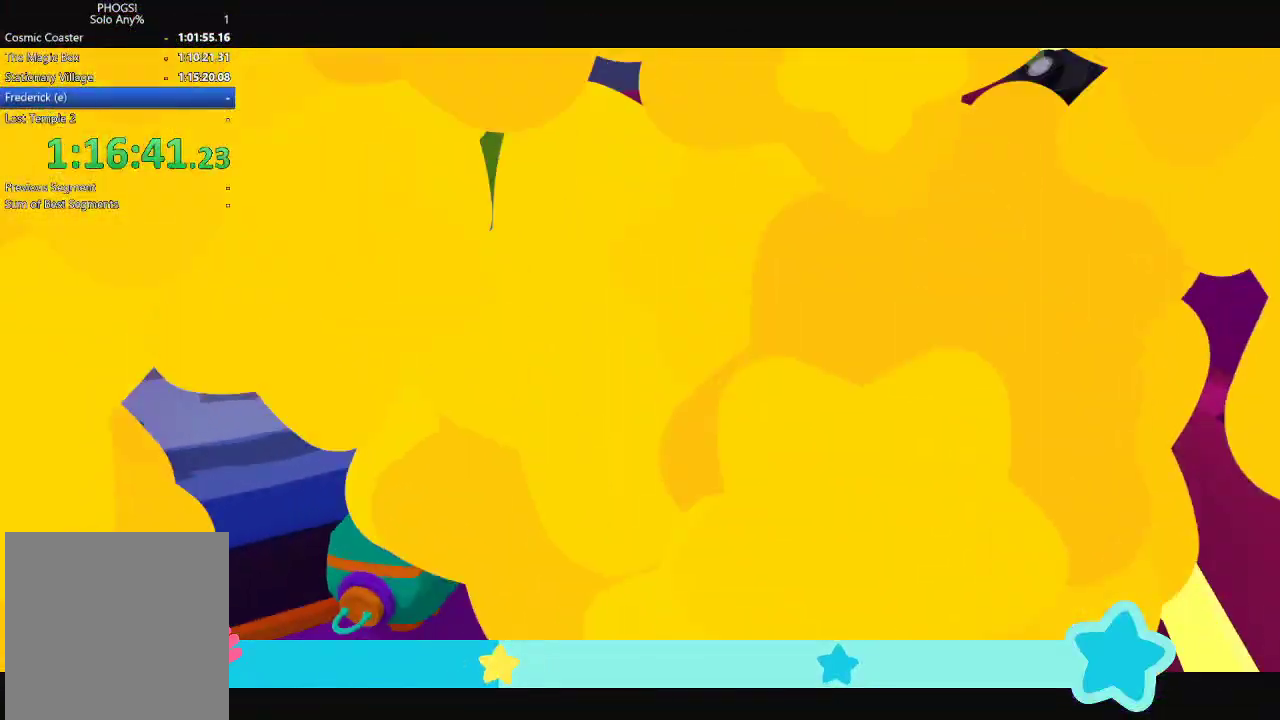
{"buttons": [], "left_stick": "center", "right_stick": "center", "events": []}
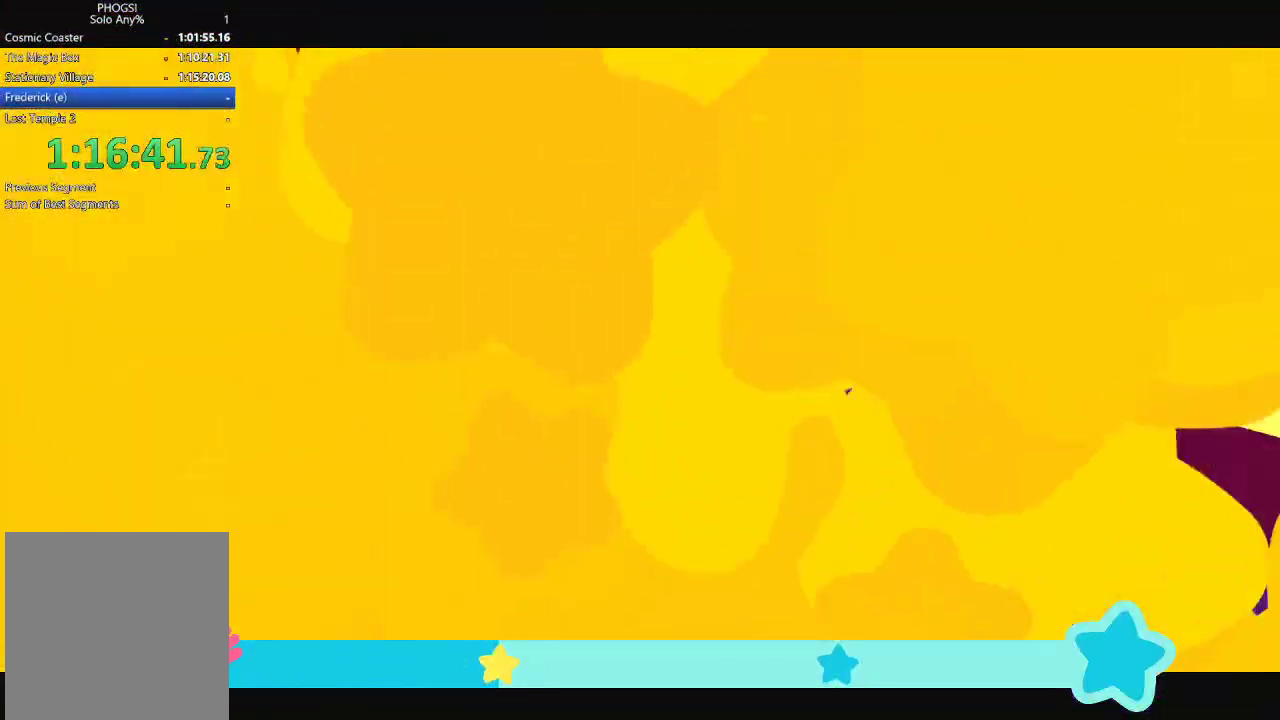
{"buttons": [], "left_stick": "center", "right_stick": "center", "events": []}
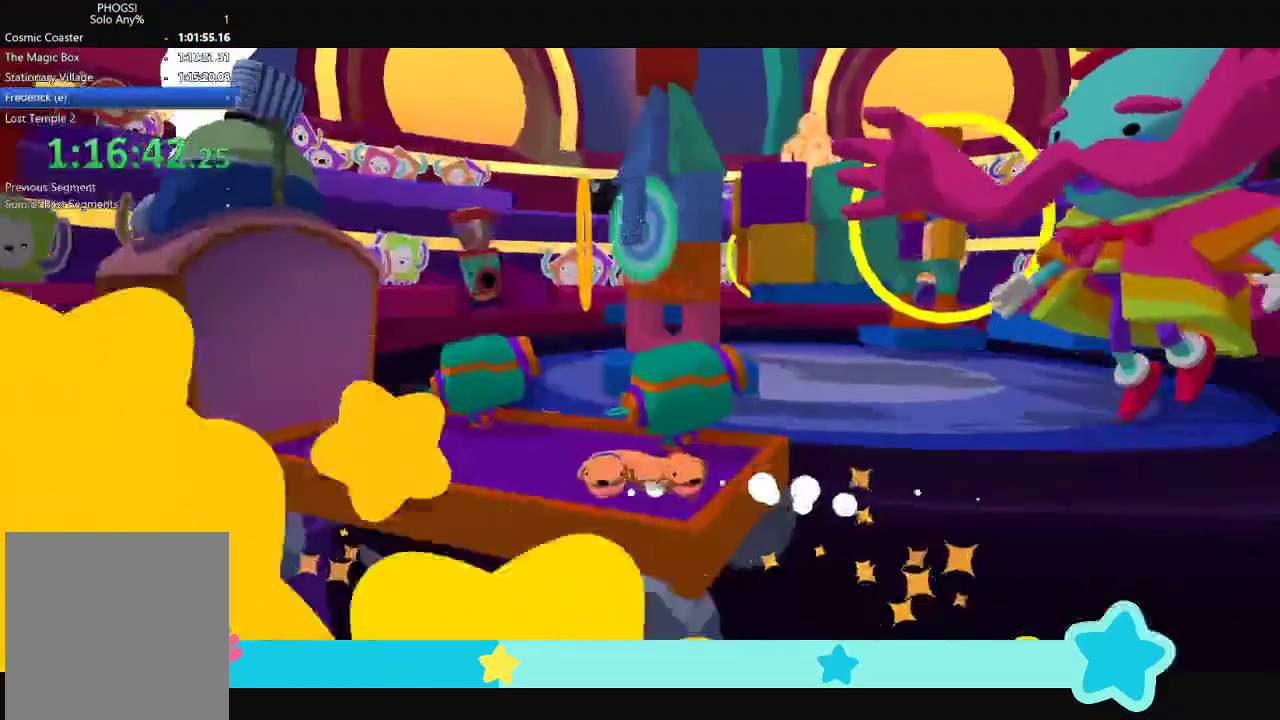
{"buttons": [], "left_stick": "up", "right_stick": "center", "events": [[233, "left_stick", "up"], [367, "left_stick", "up-left"], [500, "left_stick", "up"]]}
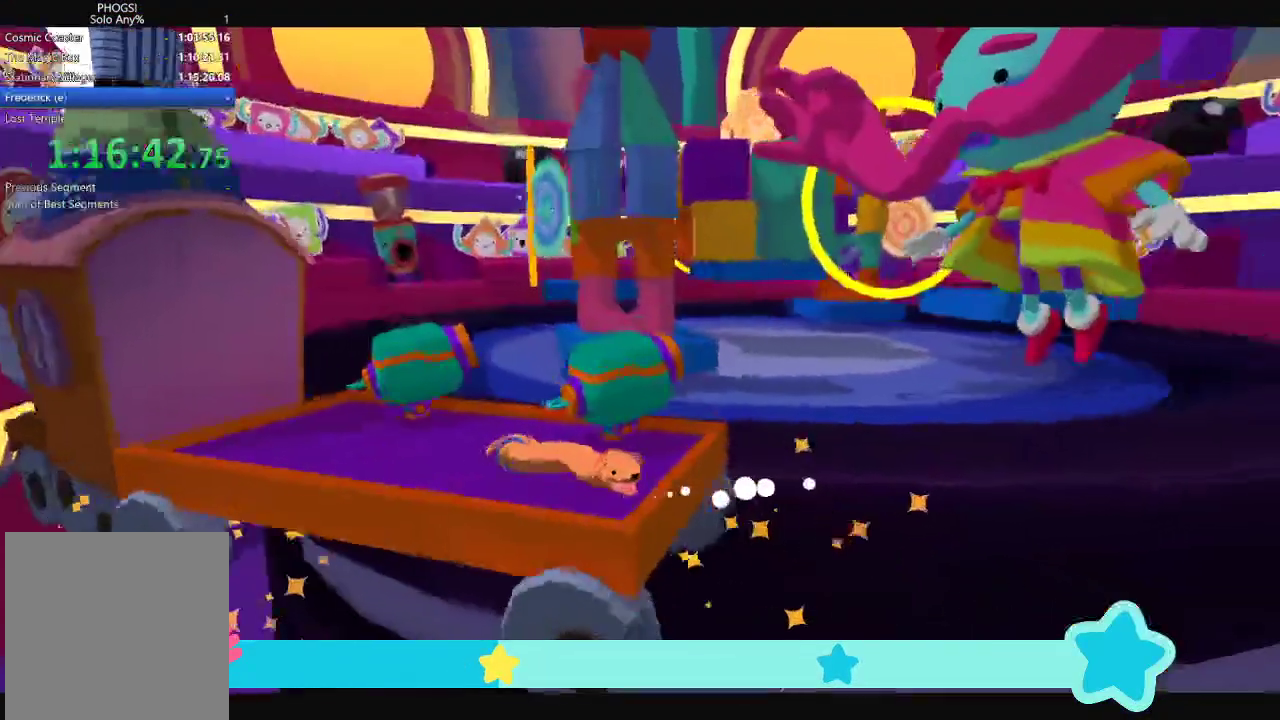
{"buttons": [], "left_stick": "down", "right_stick": "center", "events": [[300, "L1", "down"], [367, "L1", "up"], [400, "left_stick", "down"]]}
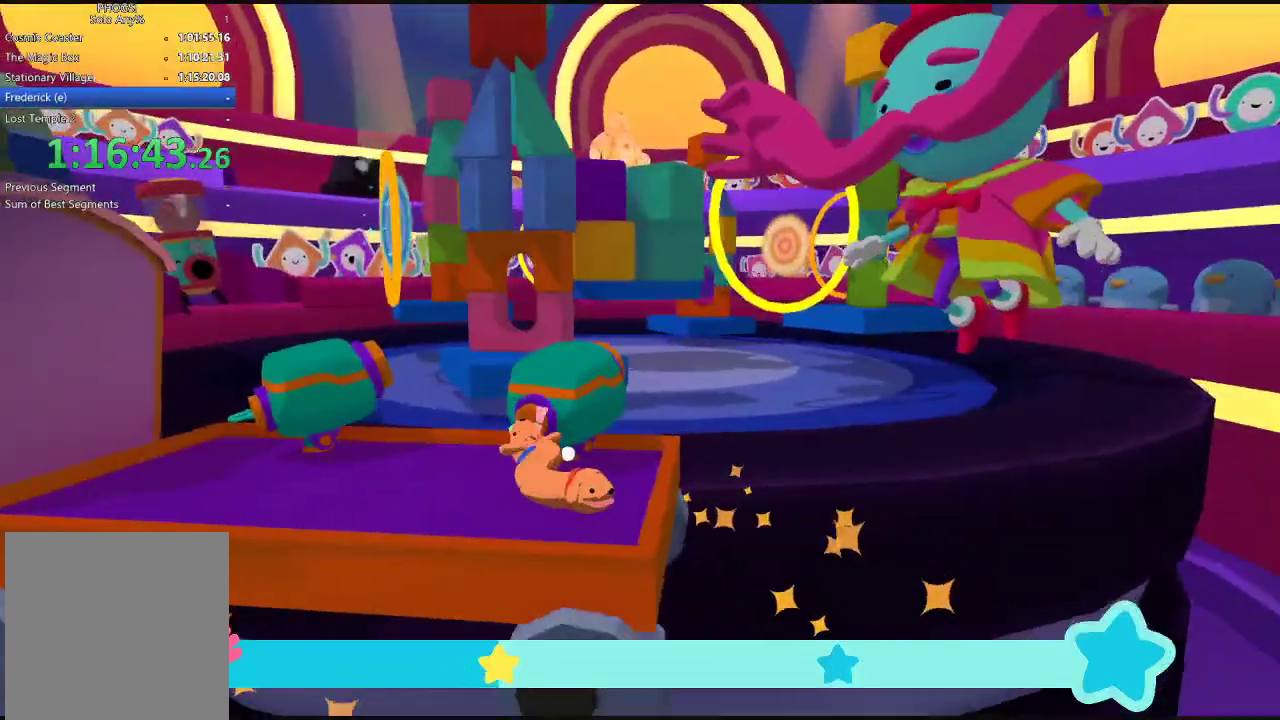
{"buttons": [], "left_stick": "down", "right_stick": "center", "events": []}
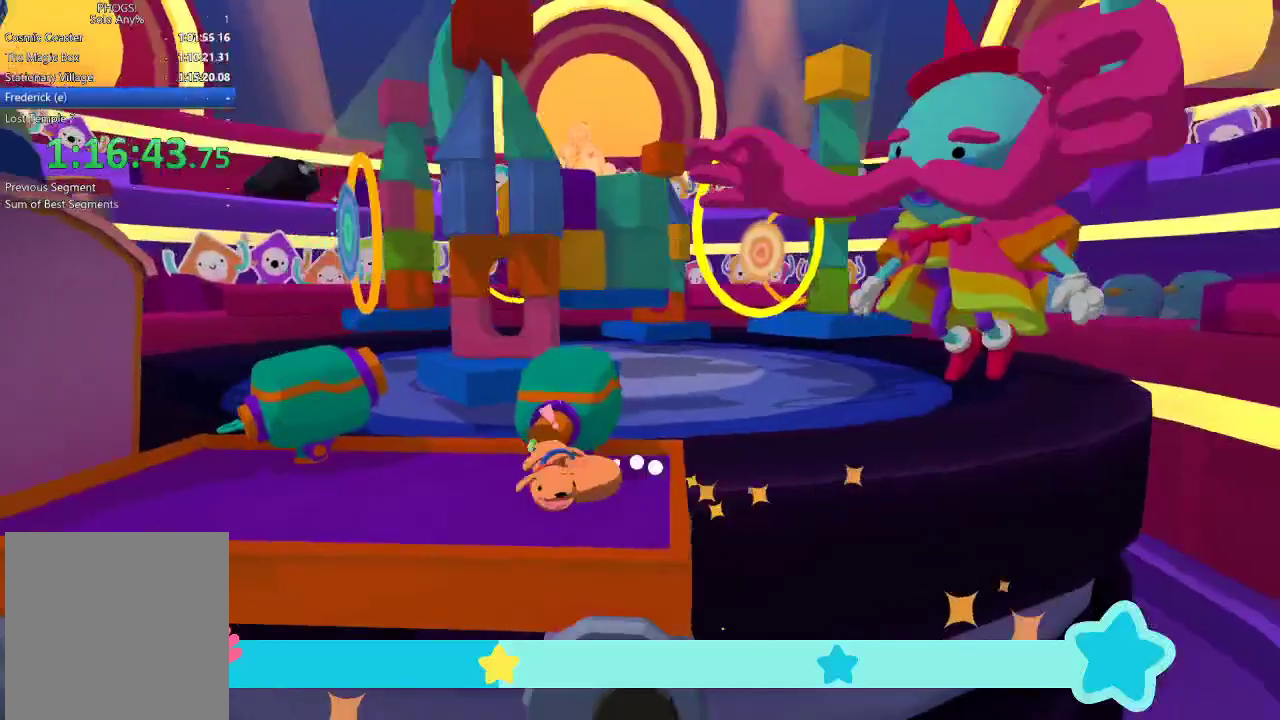
{"buttons": [], "left_stick": "down", "right_stick": "center", "events": [[367, "L1", "down"], [467, "L1", "up"]]}